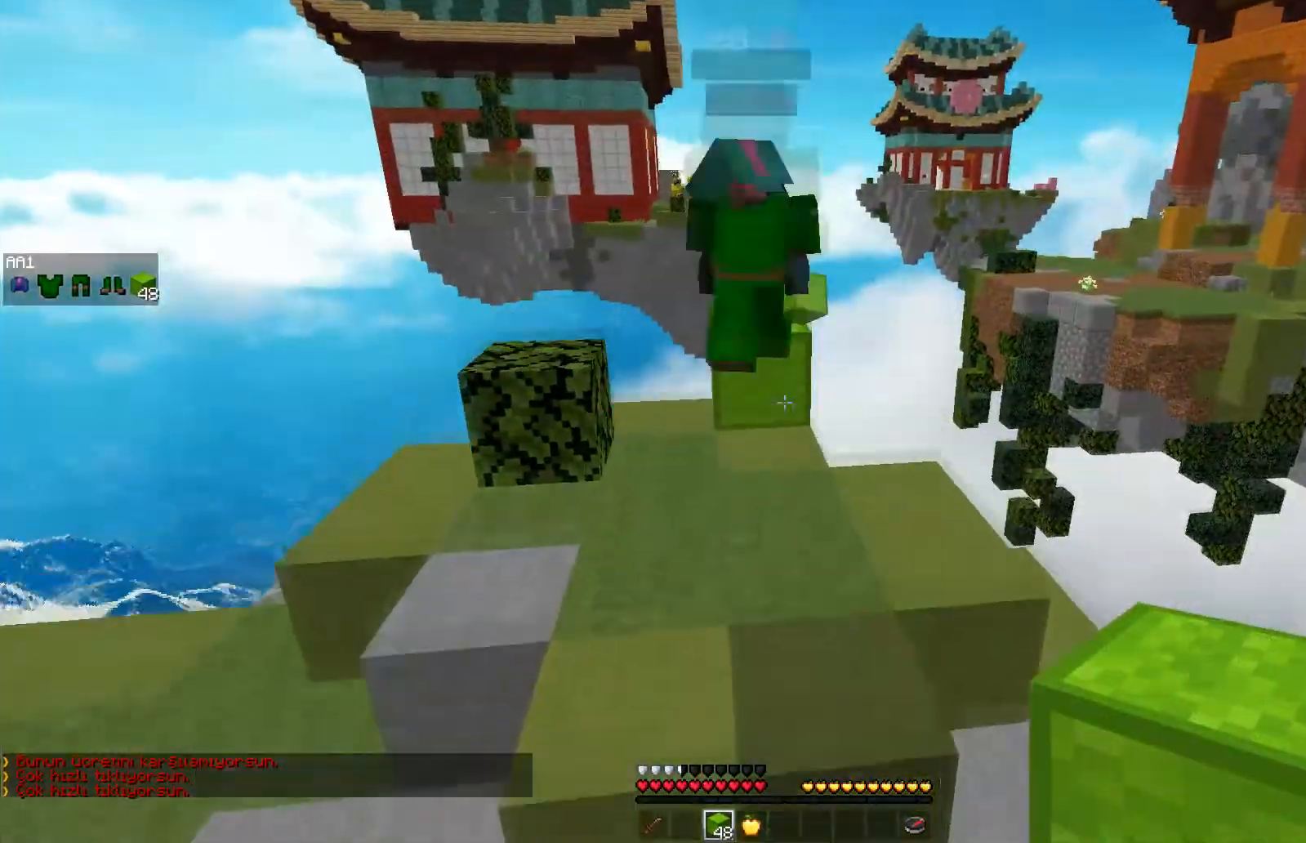
Gameplay with keyboard and mouse; each line is a JSON object with the keys and mouse buttons held at the frame after it. "events" lists presses ("down") and releases ("up") of "a", "d", "s", "space", "w", "mouse_left" and "mouse_right" between this image and that frame as [ms after this image, input, new state], when the widget could be followed in between. "mouse_left", "mouse_right" = the "left", "right" buttons of the "mouse" list. No other keys are recorded. Fast repeated clicks can show as one long hold. Mouse movement is not recorded.
{"keys": ["w"], "mouse": [], "events": []}
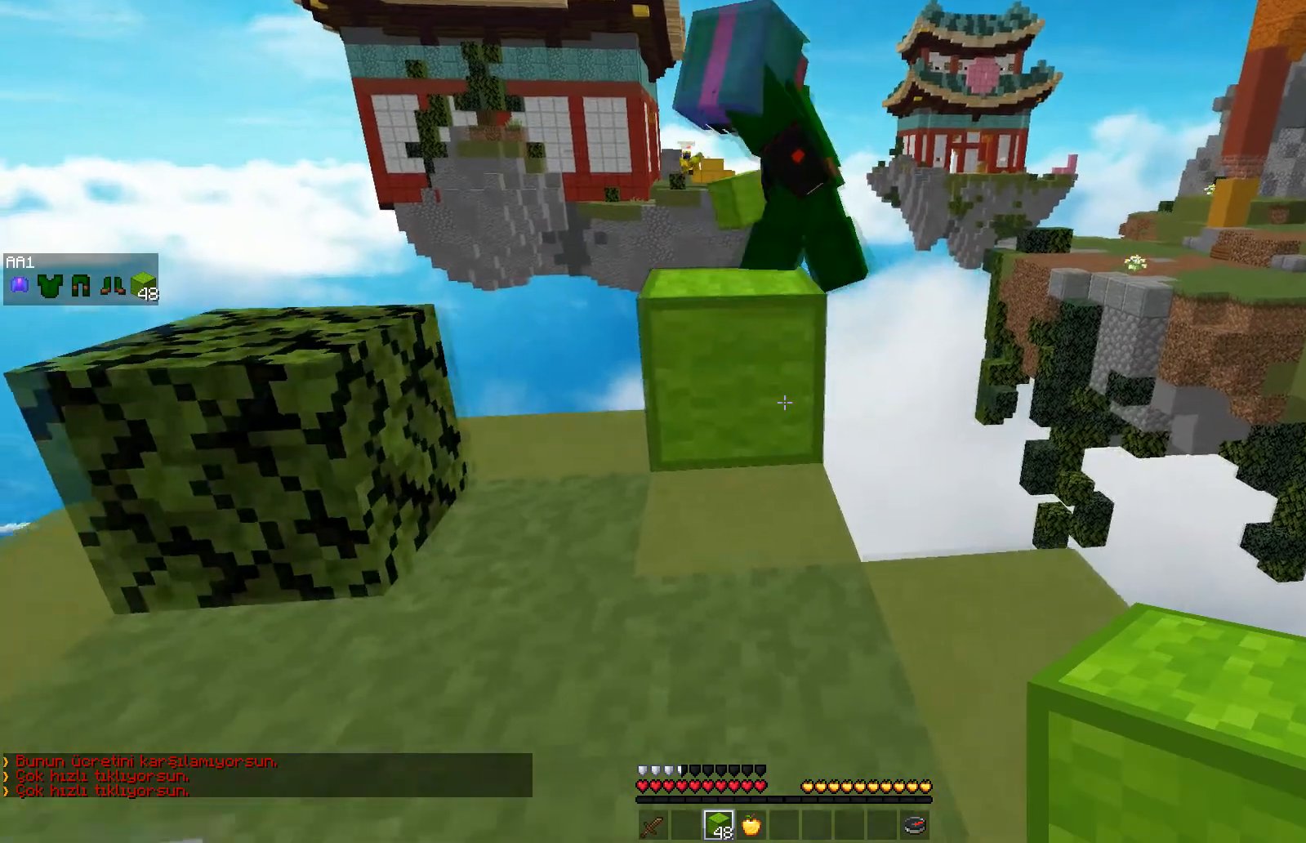
{"keys": ["s"], "mouse": [], "events": [[33, "w", "up"], [283, "s", "down"]]}
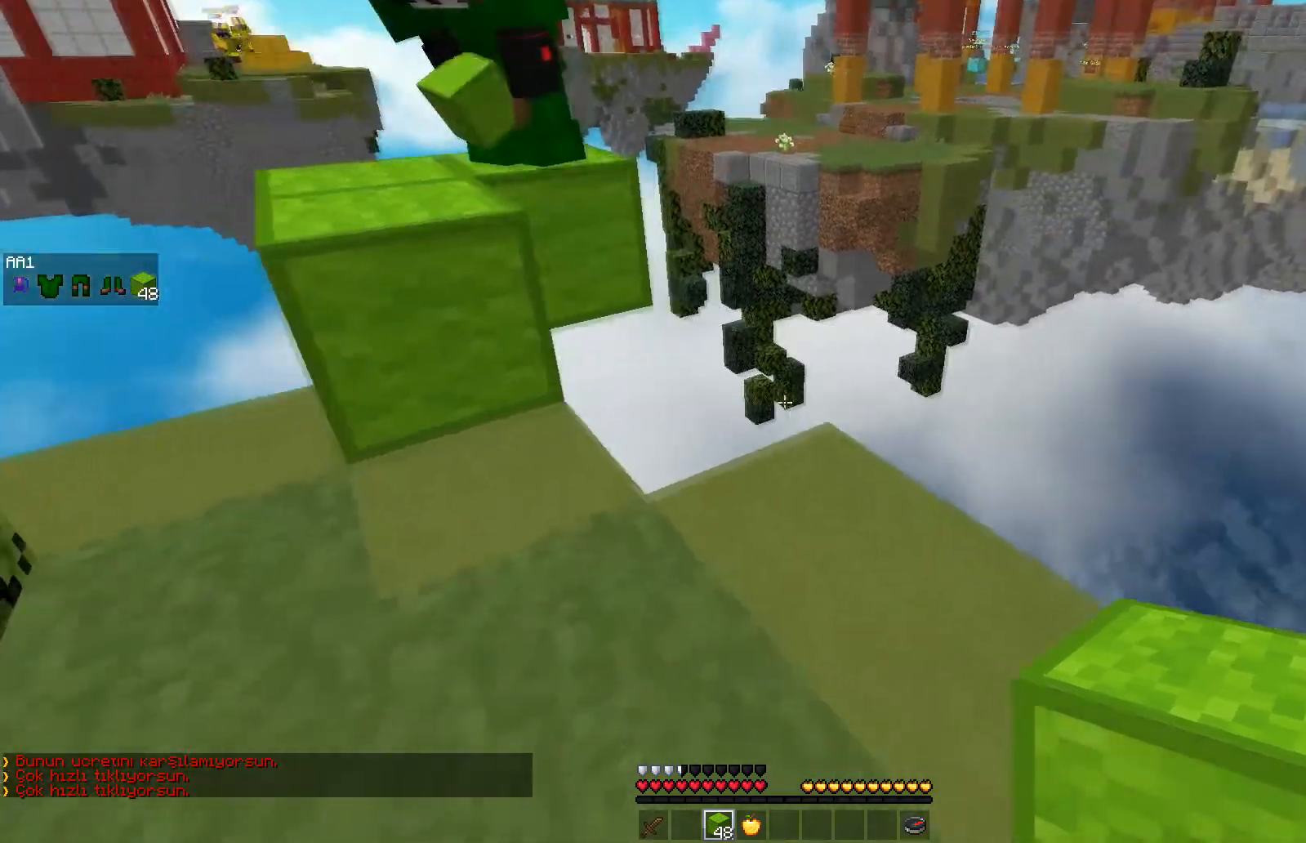
{"keys": [], "mouse": [], "events": [[83, "s", "up"]]}
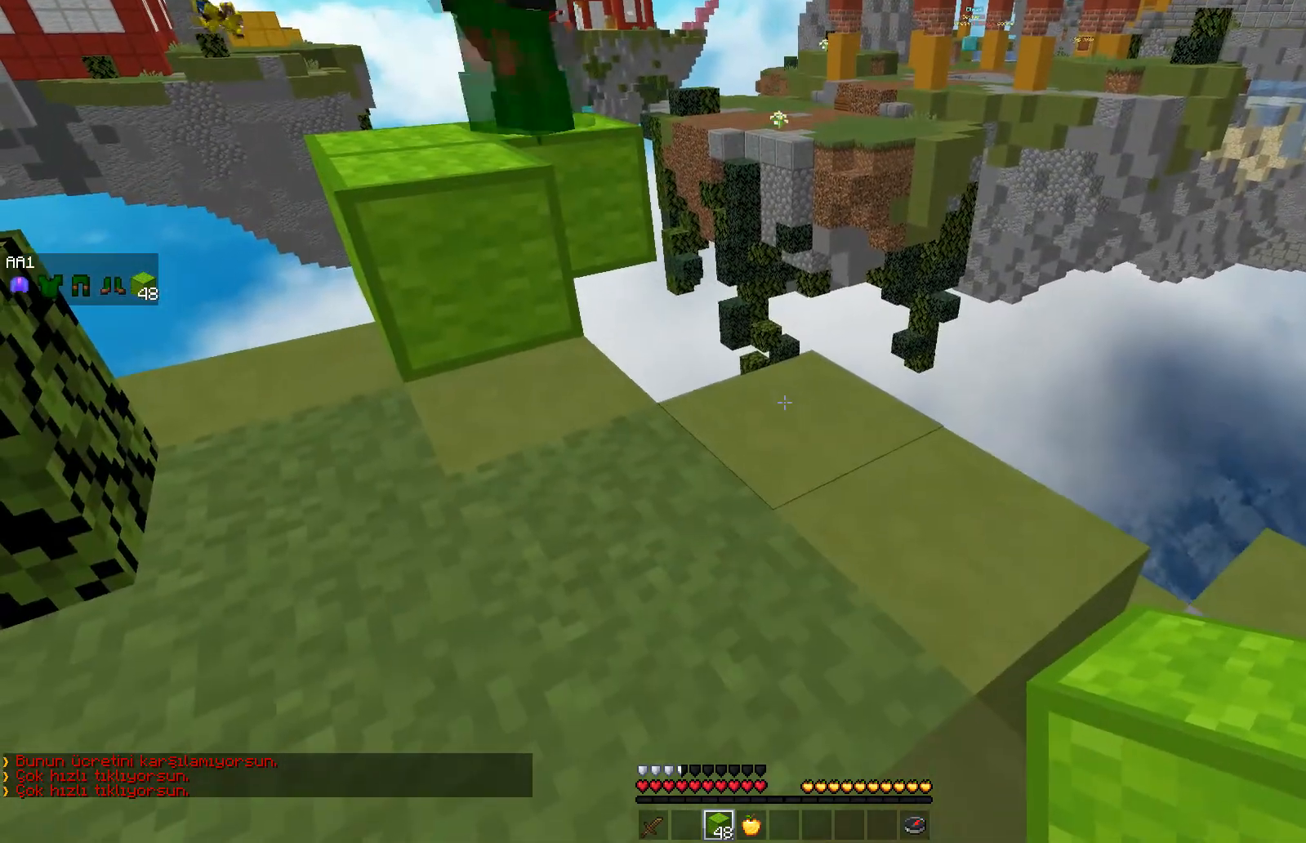
{"keys": [], "mouse": [], "events": []}
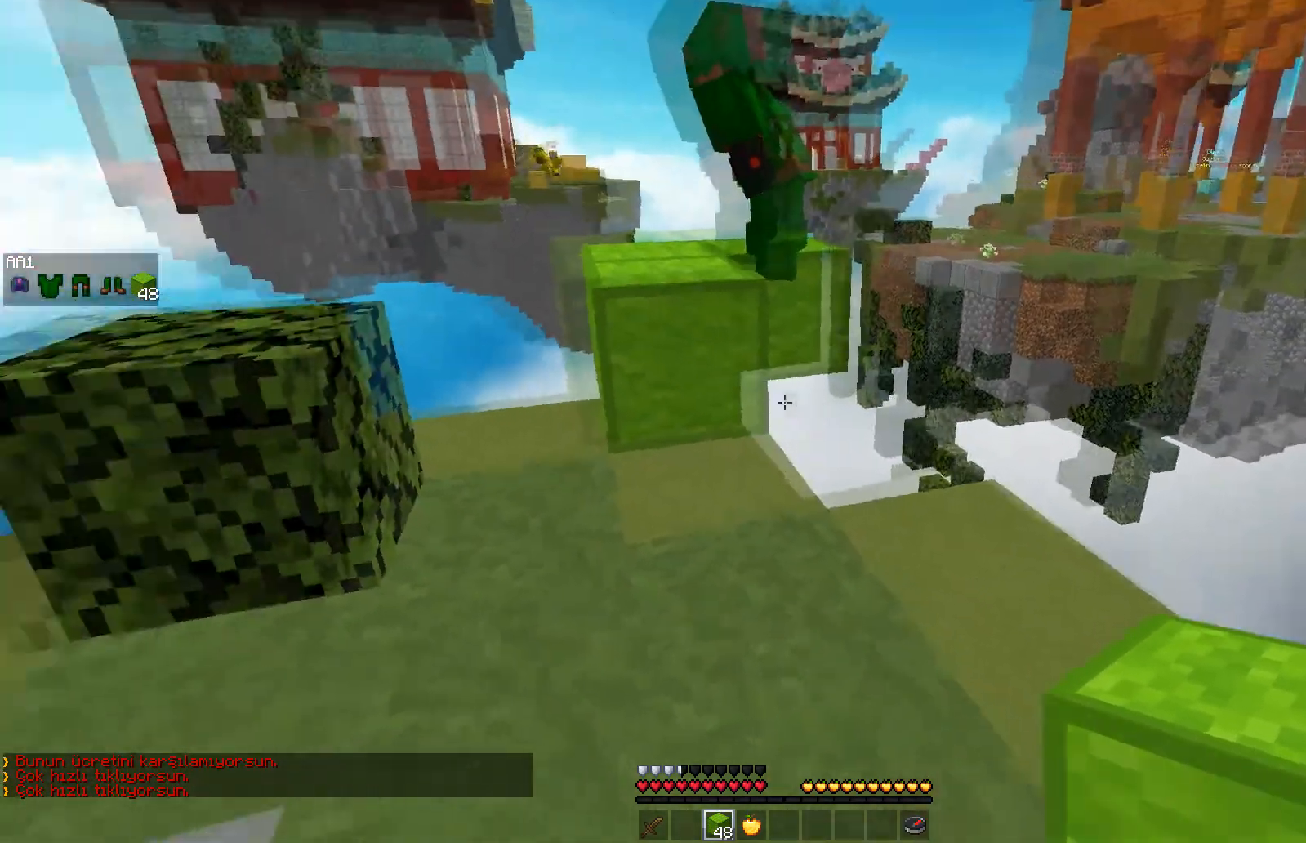
{"keys": ["w"], "mouse": [], "events": [[67, "w", "down"], [300, "space", "down"], [417, "space", "up"]]}
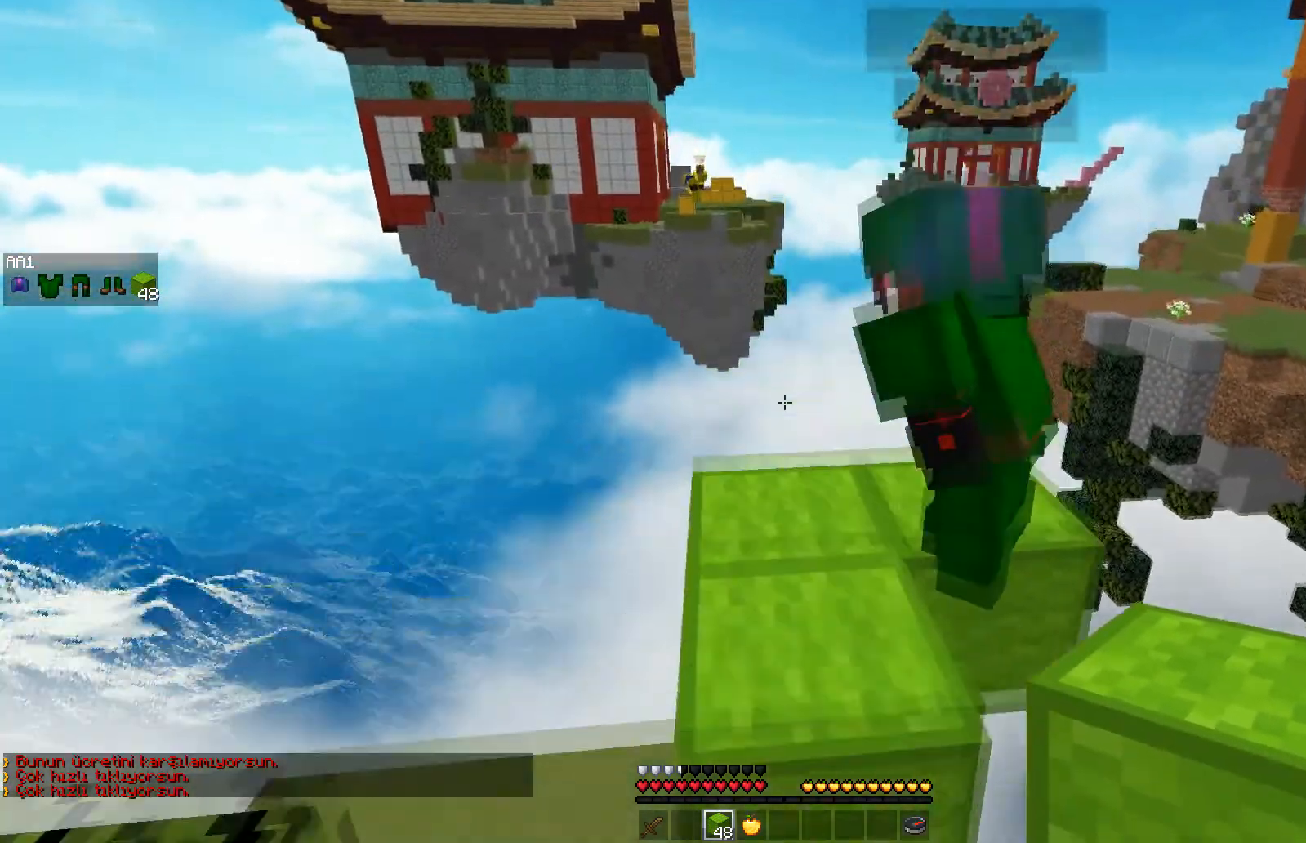
{"keys": ["d"], "mouse": [], "events": [[317, "d", "down"], [400, "w", "up"]]}
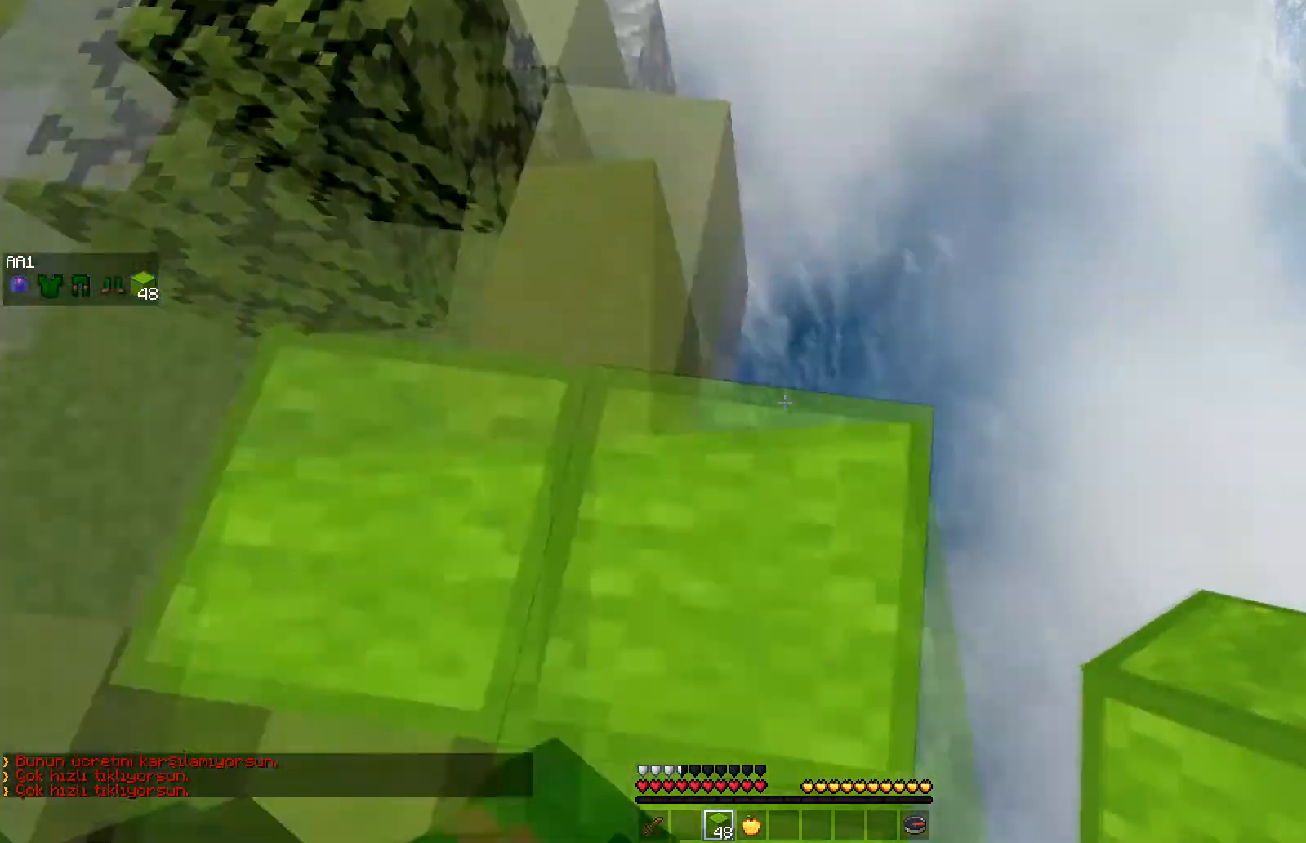
{"keys": ["d", "s", "space"], "mouse": ["right"], "events": [[117, "s", "down"], [283, "a", "down"], [417, "mouse_right", "down"], [433, "a", "up"], [450, "mouse_right", "up"], [450, "space", "down"], [483, "mouse_right", "down"]]}
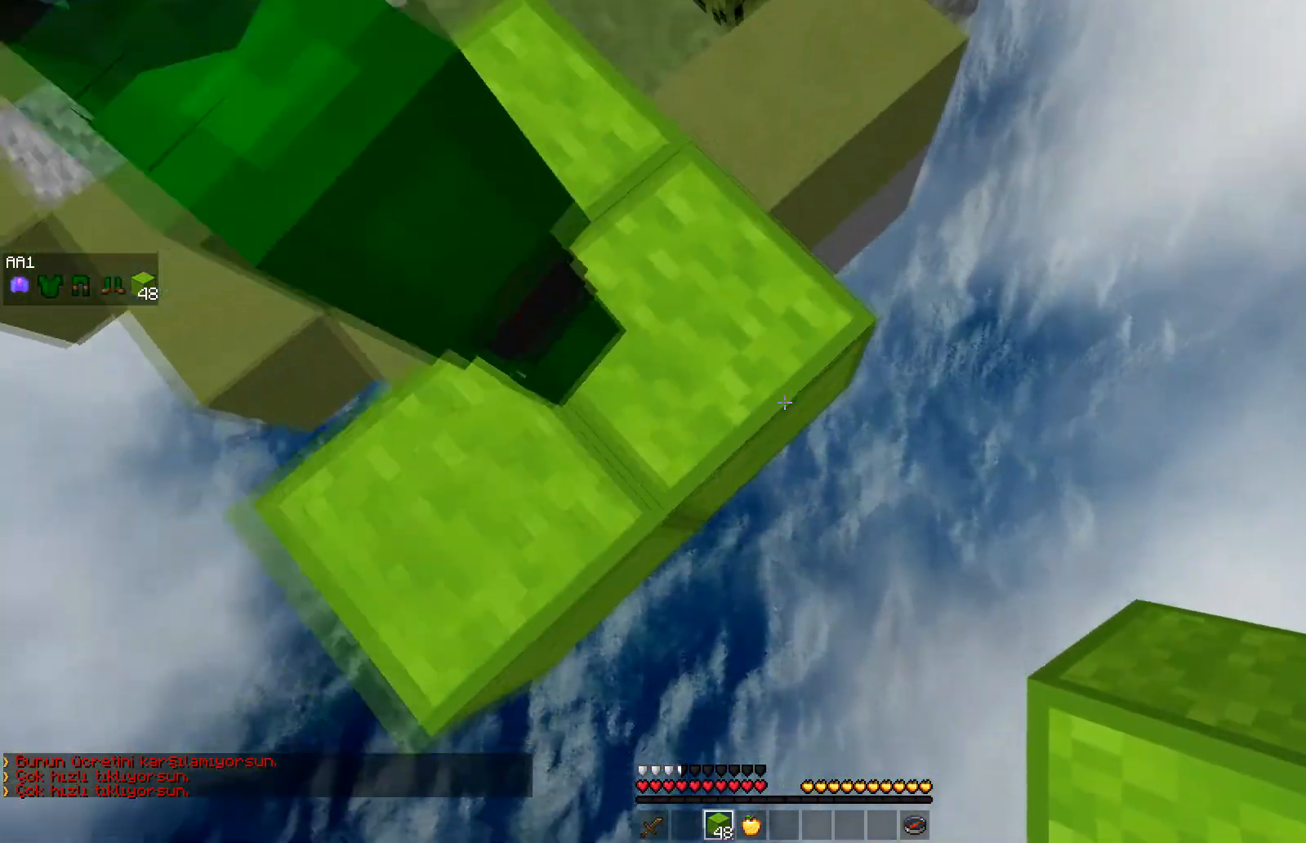
{"keys": ["d", "s"], "mouse": ["right"], "events": [[17, "mouse_right", "up"], [67, "mouse_right", "down"], [67, "space", "up"], [117, "mouse_right", "up"], [167, "mouse_right", "down"], [200, "mouse_right", "up"], [233, "mouse_right", "down"], [267, "mouse_right", "up"], [317, "mouse_right", "down"], [333, "mouse_right", "up"], [400, "mouse_right", "down"], [433, "mouse_right", "up"], [467, "mouse_right", "down"]]}
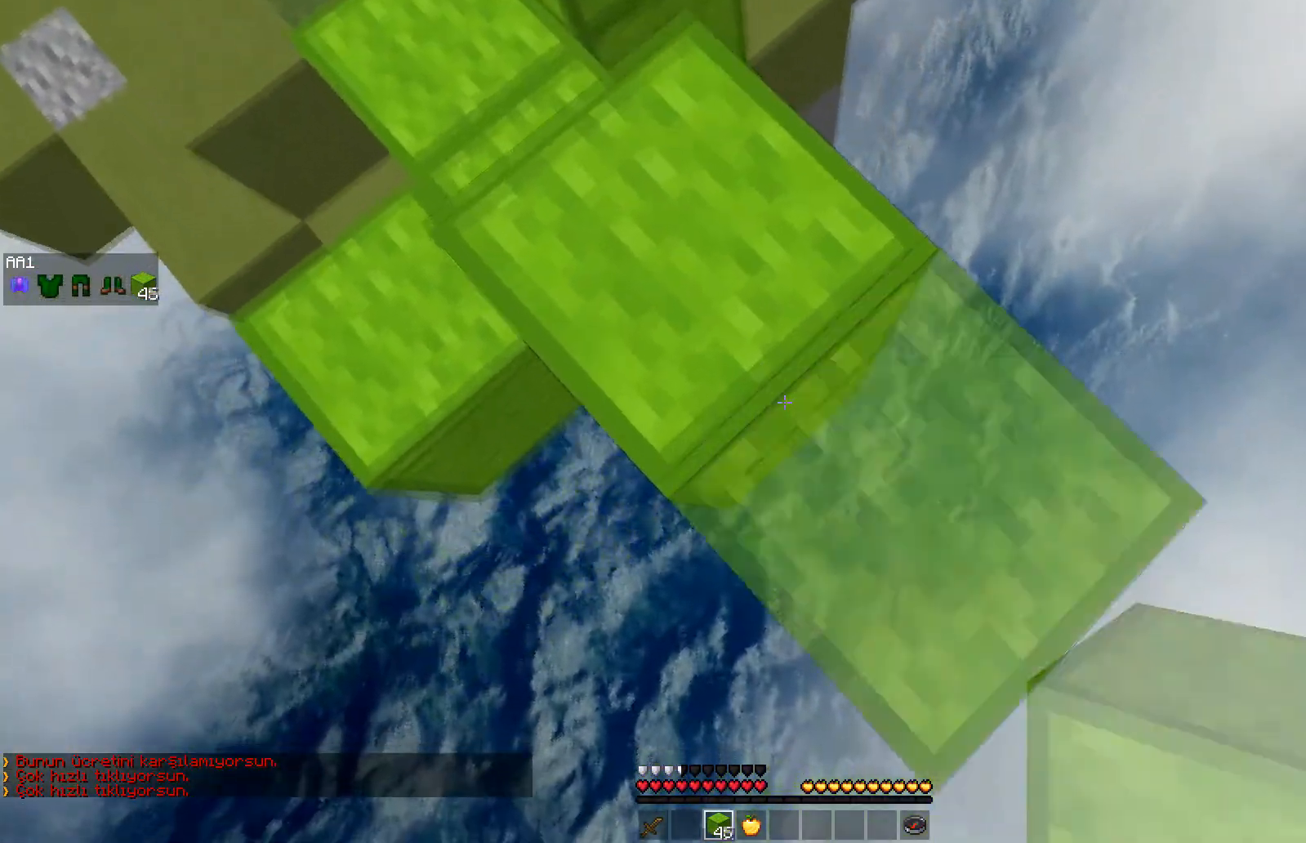
{"keys": ["a", "d", "s", "space"], "mouse": ["right"], "events": [[17, "space", "down"], [100, "mouse_right", "up"], [133, "space", "up"], [150, "mouse_right", "down"], [167, "mouse_right", "up"], [217, "mouse_right", "down"], [250, "mouse_right", "up"], [283, "mouse_right", "down"], [333, "mouse_right", "up"], [383, "mouse_right", "down"], [433, "space", "down"], [500, "a", "down"]]}
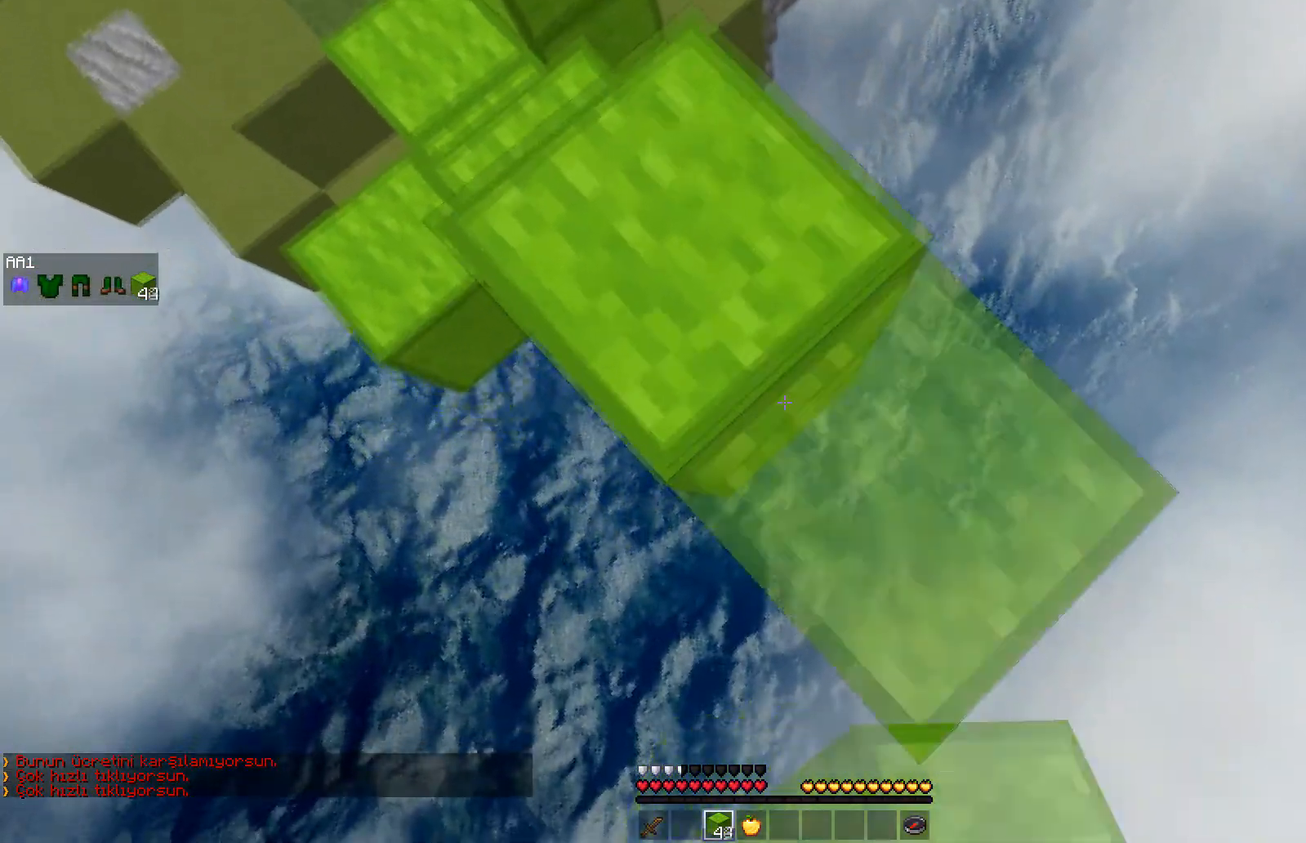
{"keys": ["a", "d", "s"], "mouse": ["right"], "events": [[67, "space", "up"], [83, "a", "up"], [83, "mouse_right", "up"], [133, "mouse_right", "down"], [150, "mouse_right", "up"], [217, "mouse_right", "down"], [250, "mouse_right", "up"], [283, "mouse_right", "down"], [317, "mouse_right", "up"], [350, "space", "down"], [400, "a", "down"], [450, "mouse_right", "down"], [500, "space", "up"]]}
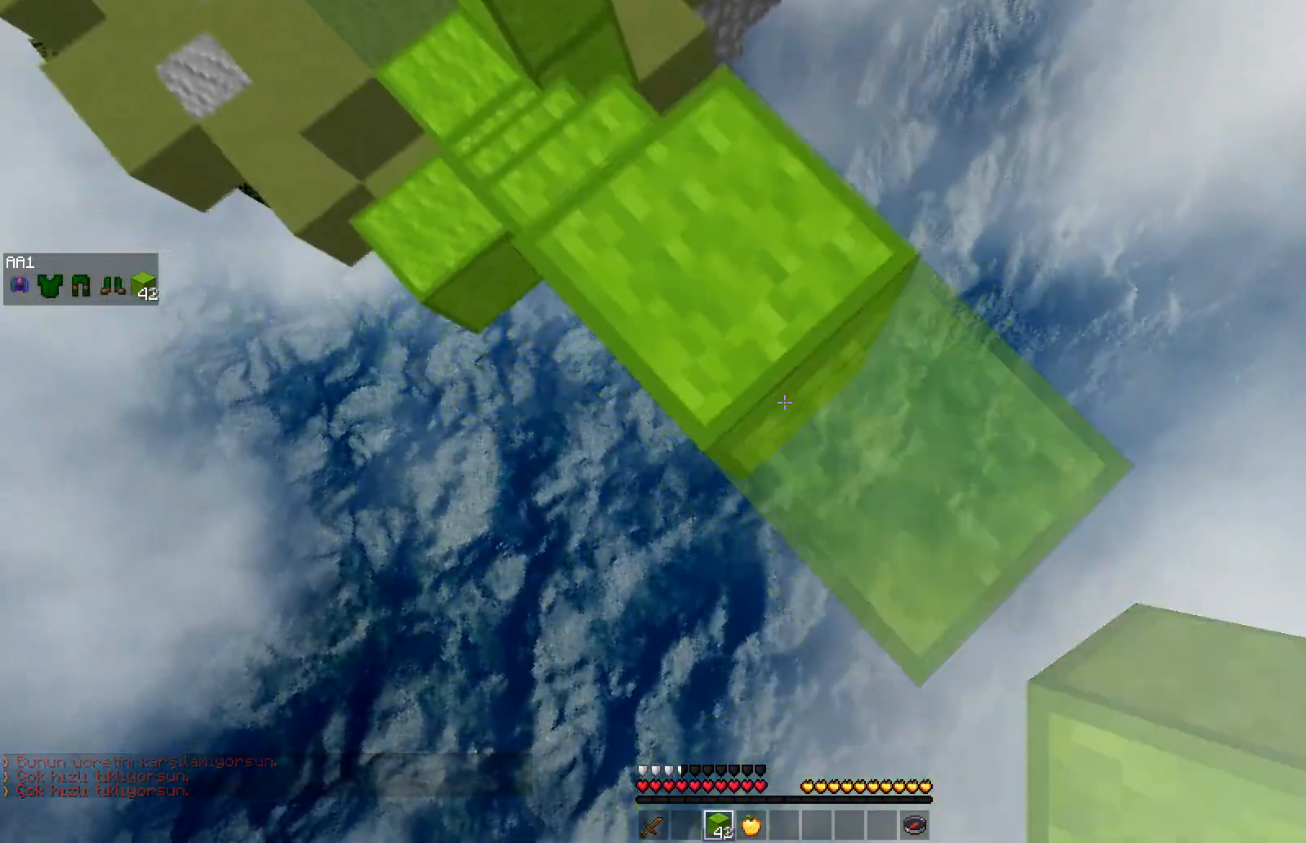
{"keys": ["d", "s", "space"], "mouse": ["right"], "events": [[33, "a", "up"], [67, "mouse_right", "up"], [117, "mouse_right", "down"], [167, "mouse_right", "up"], [183, "s", "up"], [200, "mouse_right", "down"], [233, "mouse_right", "up"], [283, "mouse_right", "down"], [350, "mouse_right", "up"], [367, "mouse_right", "down"], [400, "mouse_right", "up"], [433, "s", "down"], [433, "space", "down"], [450, "mouse_right", "down"]]}
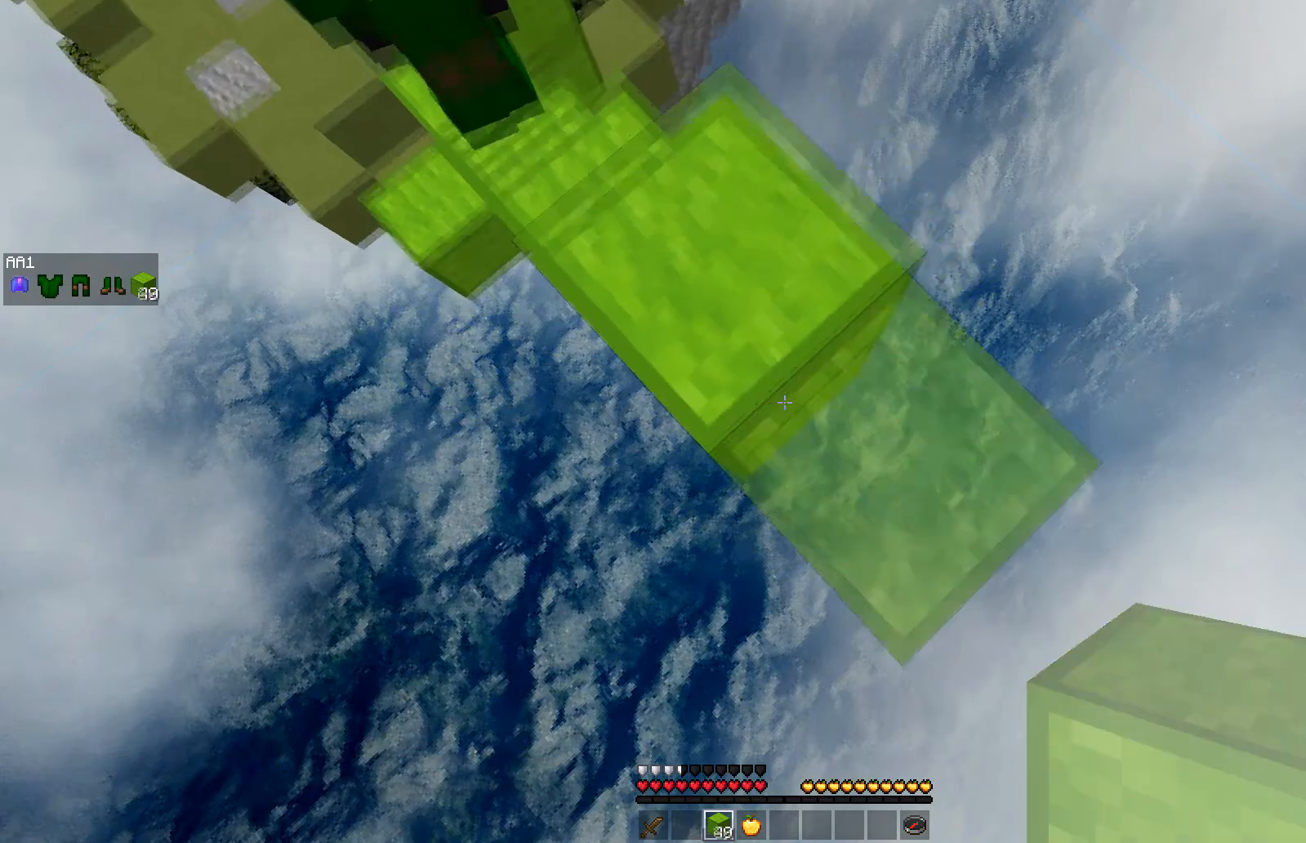
{"keys": ["d", "s"], "mouse": [], "events": [[33, "space", "up"], [67, "mouse_right", "up"], [100, "mouse_right", "down"], [133, "mouse_right", "up"], [183, "mouse_right", "down"], [233, "mouse_right", "up"], [267, "mouse_right", "down"], [333, "mouse_right", "up"], [367, "mouse_right", "down"], [367, "space", "down"], [400, "mouse_right", "up"], [433, "a", "down"], [500, "a", "up"], [500, "space", "up"]]}
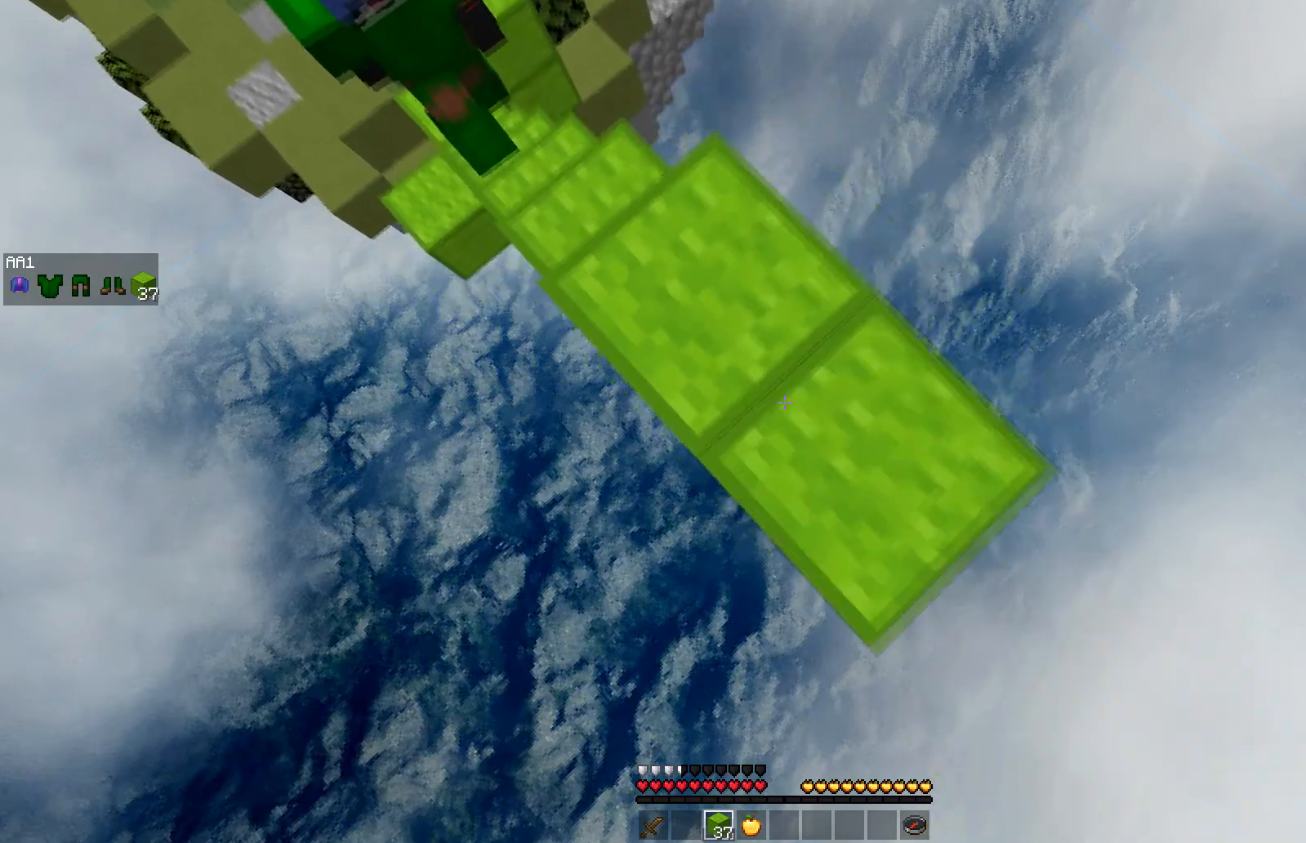
{"keys": ["d", "s"], "mouse": [], "events": [[17, "mouse_right", "down"], [67, "mouse_right", "up"], [117, "mouse_right", "down"], [150, "mouse_right", "up"], [183, "mouse_right", "down"], [233, "mouse_right", "up"], [283, "mouse_right", "down"], [300, "space", "down"], [350, "a", "down"], [433, "space", "up"], [483, "a", "up"], [483, "mouse_right", "up"]]}
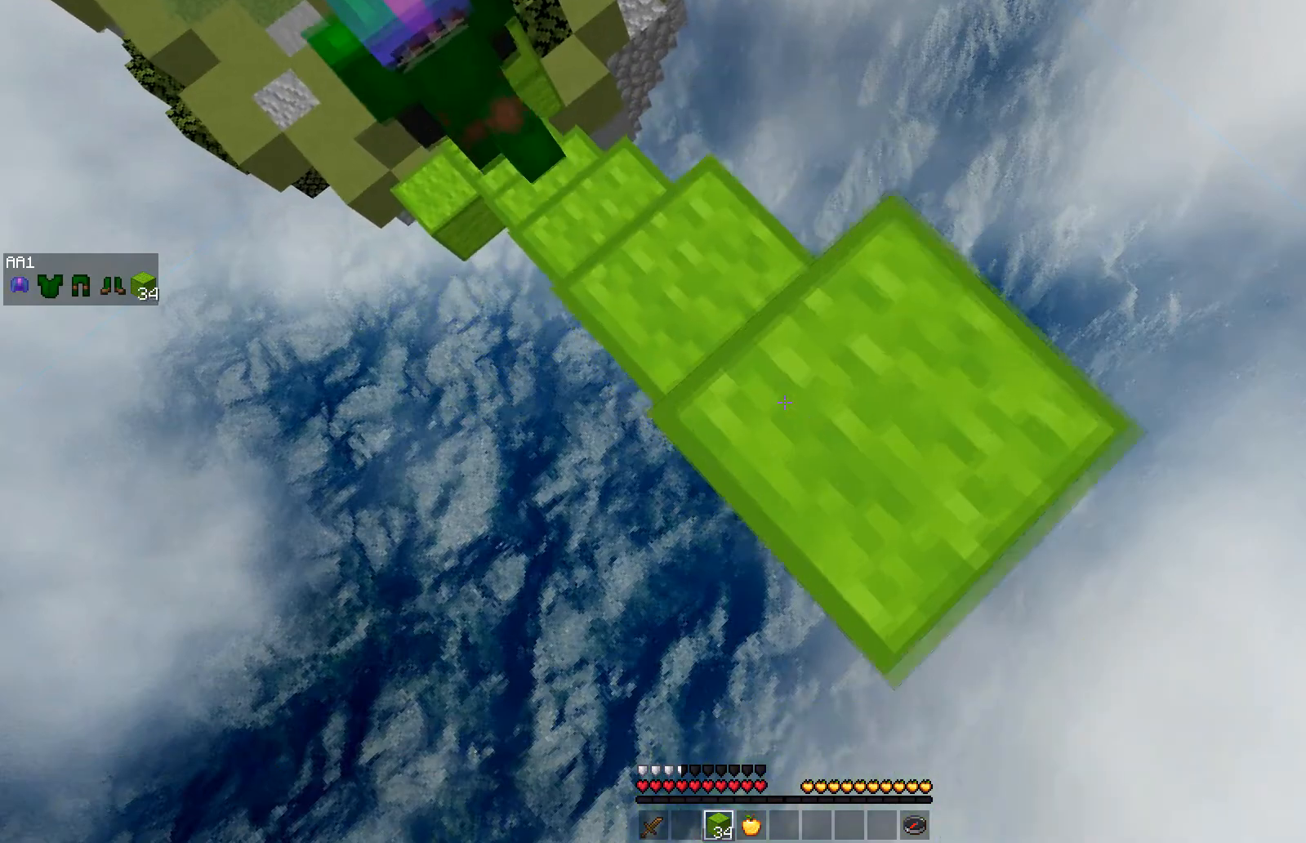
{"keys": ["d", "s"], "mouse": ["right"], "events": [[17, "mouse_right", "down"], [83, "mouse_right", "up"], [117, "mouse_right", "down"], [150, "mouse_right", "up"], [200, "mouse_right", "down"], [267, "mouse_right", "up"], [300, "mouse_right", "down"], [300, "space", "down"], [333, "mouse_right", "up"], [383, "mouse_right", "down"], [417, "space", "up"], [433, "mouse_right", "up"], [467, "mouse_right", "down"]]}
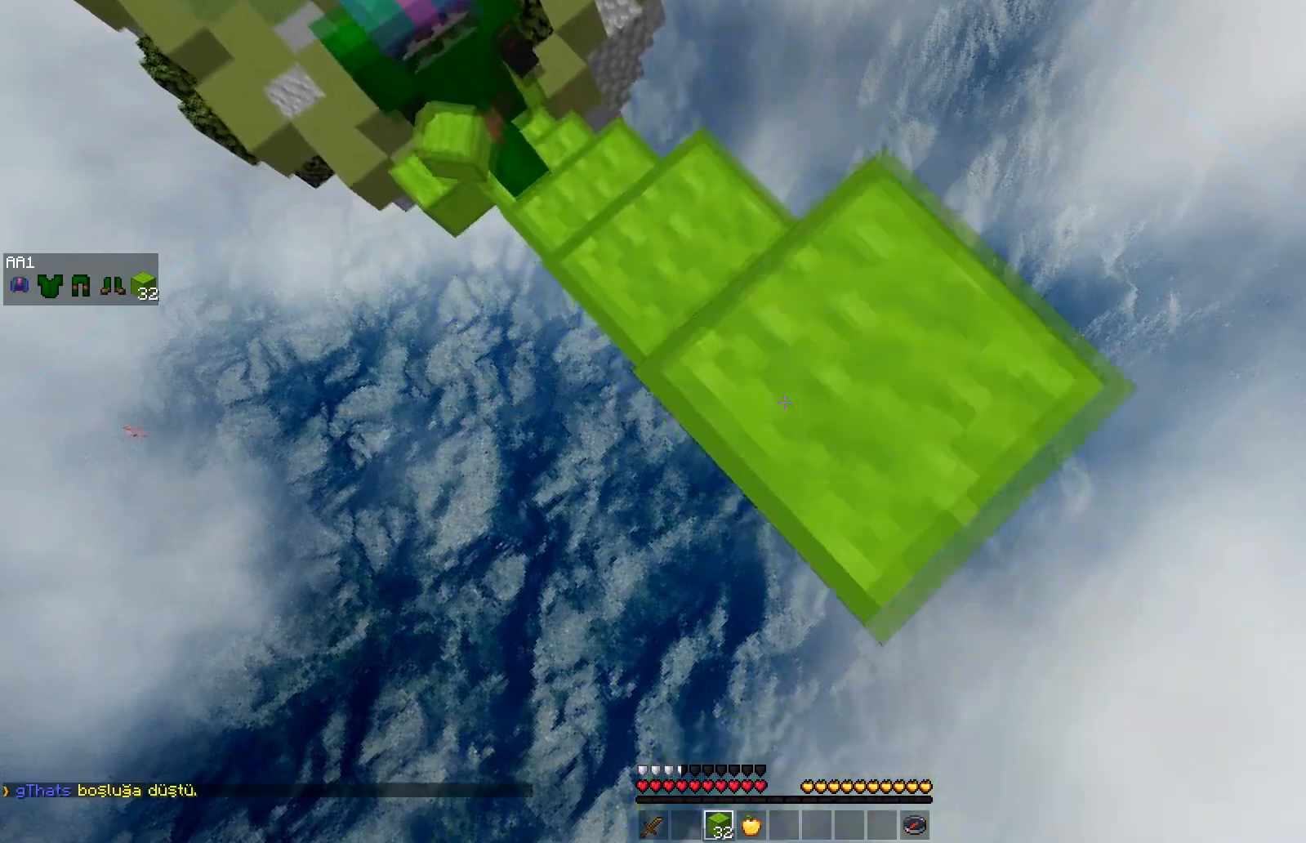
{"keys": ["d", "s"], "mouse": [], "events": [[33, "mouse_right", "up"], [83, "mouse_right", "down"], [117, "mouse_right", "up"], [150, "mouse_right", "down"], [150, "s", "up"], [183, "mouse_right", "up"], [233, "mouse_right", "down"], [233, "space", "down"], [300, "mouse_right", "up"], [333, "mouse_right", "down"], [333, "s", "down"], [367, "mouse_right", "up"], [383, "space", "up"]]}
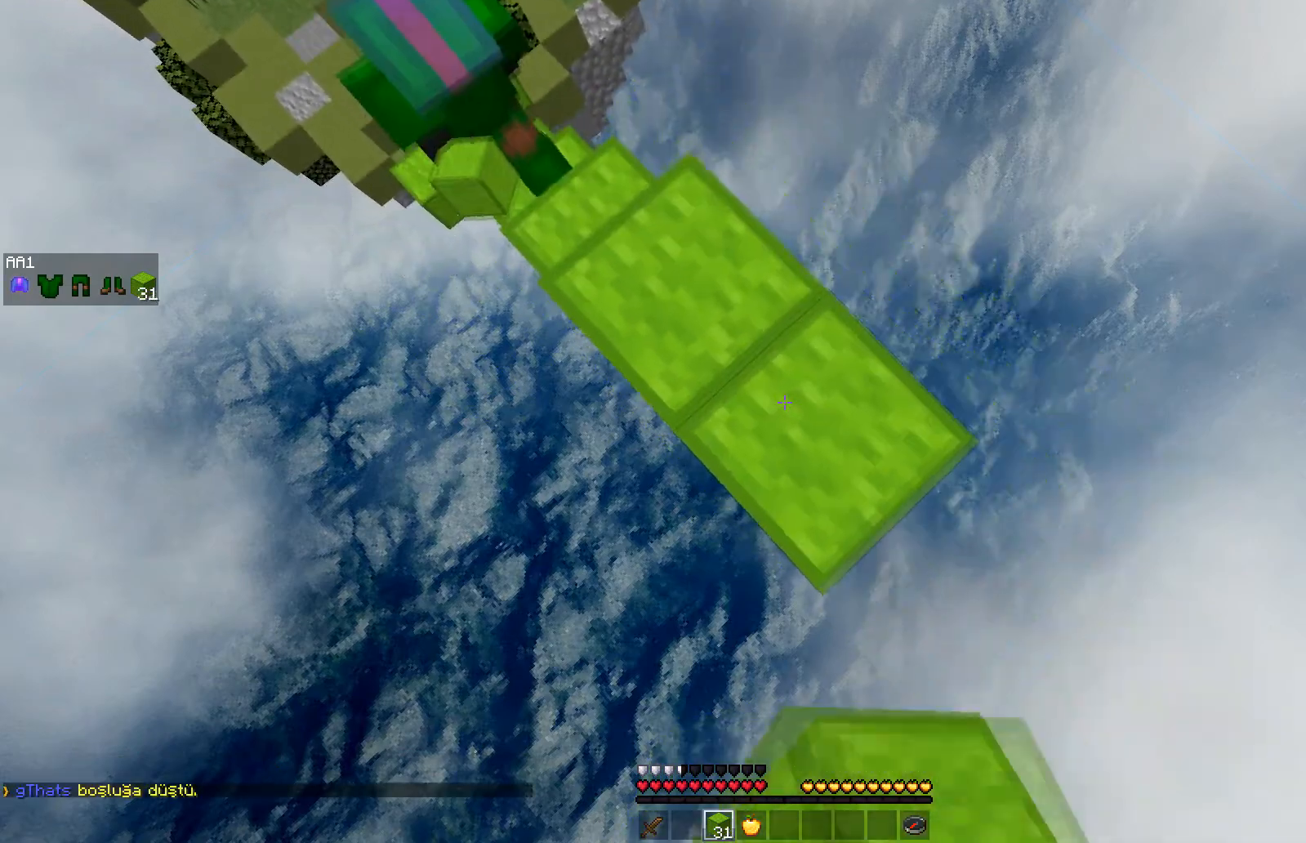
{"keys": ["d", "s"], "mouse": [], "events": [[183, "mouse_right", "down"], [233, "a", "down"], [233, "space", "down"], [250, "mouse_right", "up"], [283, "mouse_right", "down"], [317, "mouse_right", "up"], [350, "a", "up"], [350, "mouse_right", "down"], [367, "space", "up"], [417, "mouse_right", "up"], [450, "mouse_right", "down"], [500, "mouse_right", "up"]]}
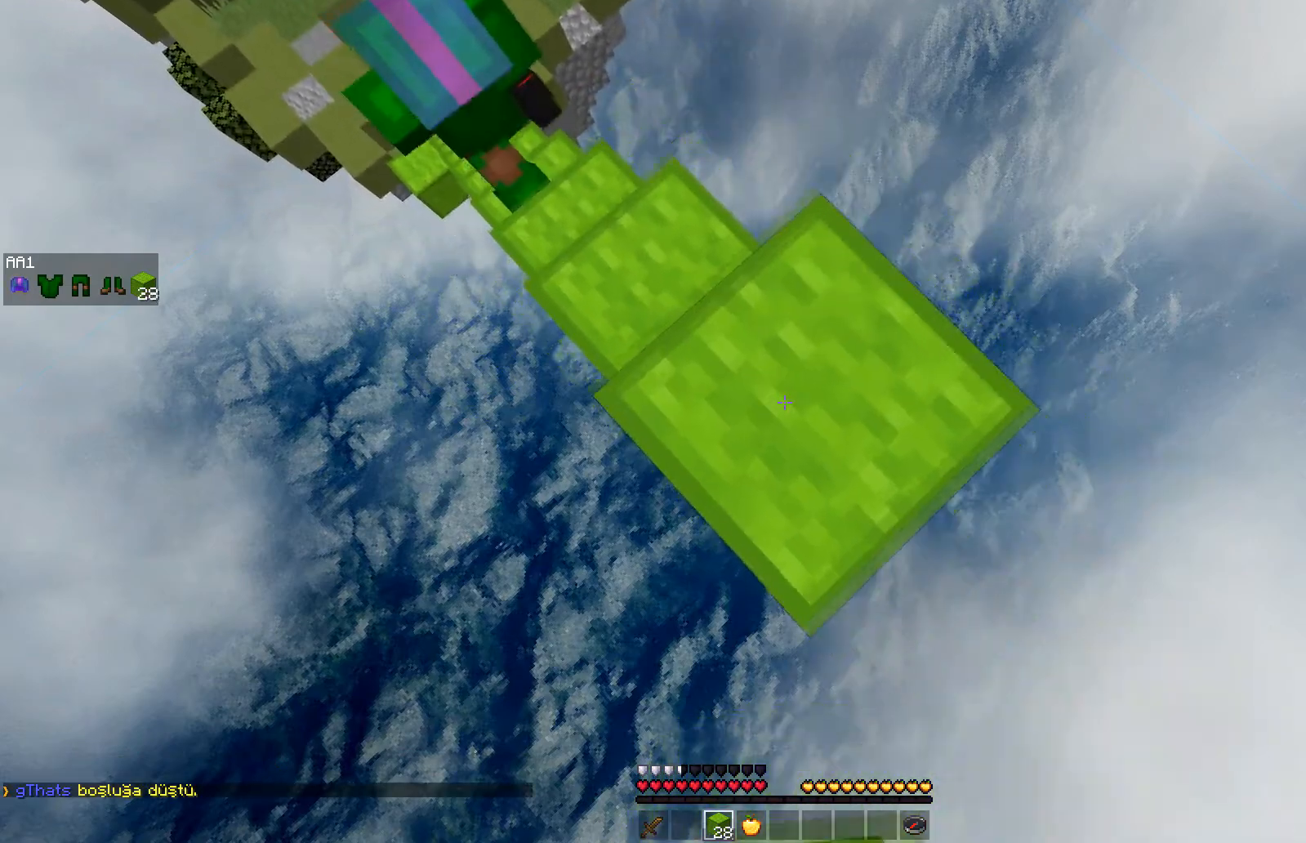
{"keys": ["d", "s"], "mouse": ["right"], "events": [[33, "mouse_right", "down"], [100, "mouse_right", "up"], [133, "mouse_right", "down"], [183, "space", "down"], [250, "a", "down"], [250, "mouse_right", "up"], [317, "space", "up"], [350, "a", "up"], [483, "mouse_right", "down"]]}
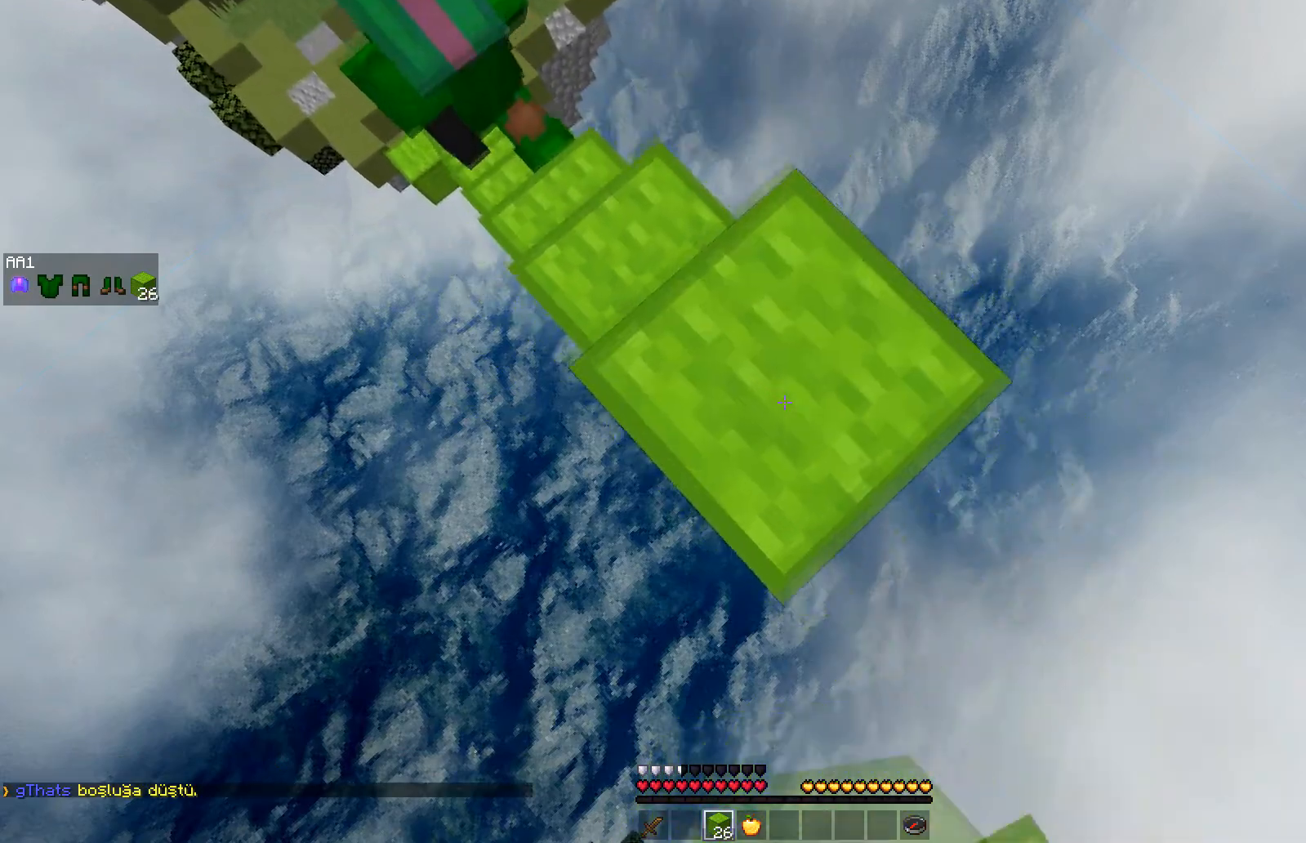
{"keys": ["d", "s"], "mouse": [], "events": [[17, "mouse_right", "up"], [67, "mouse_right", "down"], [100, "mouse_right", "up"], [117, "space", "down"], [133, "a", "down"], [150, "mouse_right", "down"], [200, "mouse_right", "up"], [267, "space", "up"], [300, "a", "up"]]}
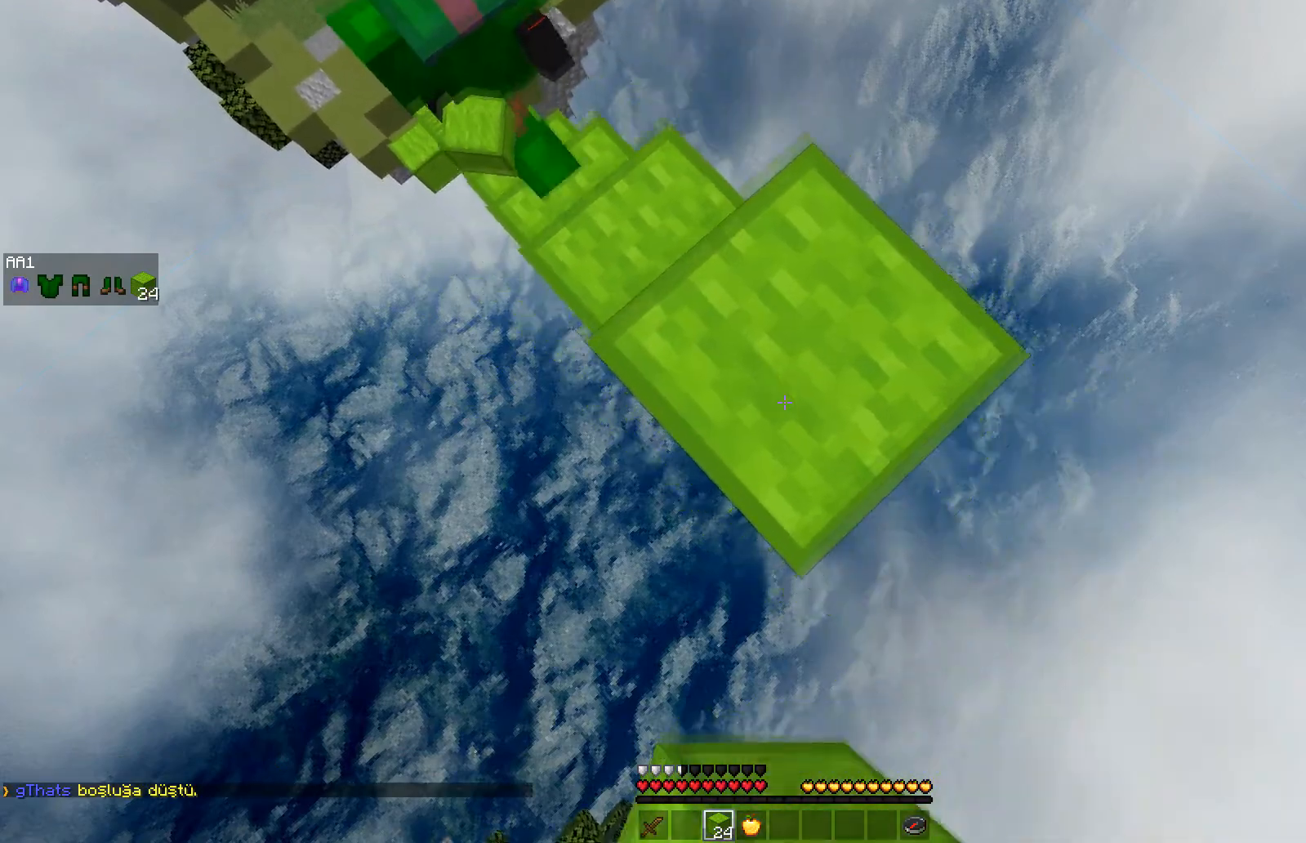
{"keys": ["d", "s"], "mouse": ["right"], "events": [[167, "mouse_right", "down"]]}
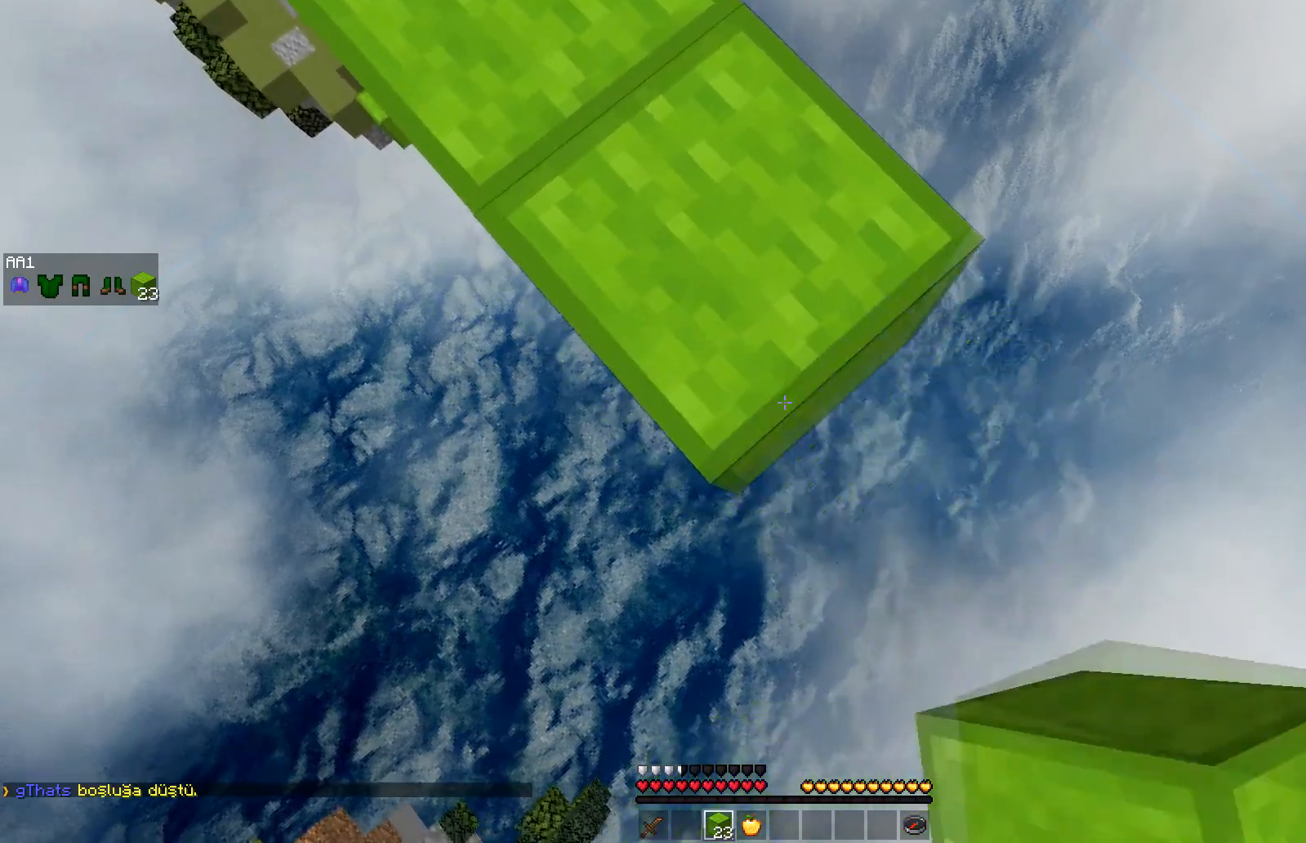
{"keys": ["d", "s"], "mouse": ["right"], "events": []}
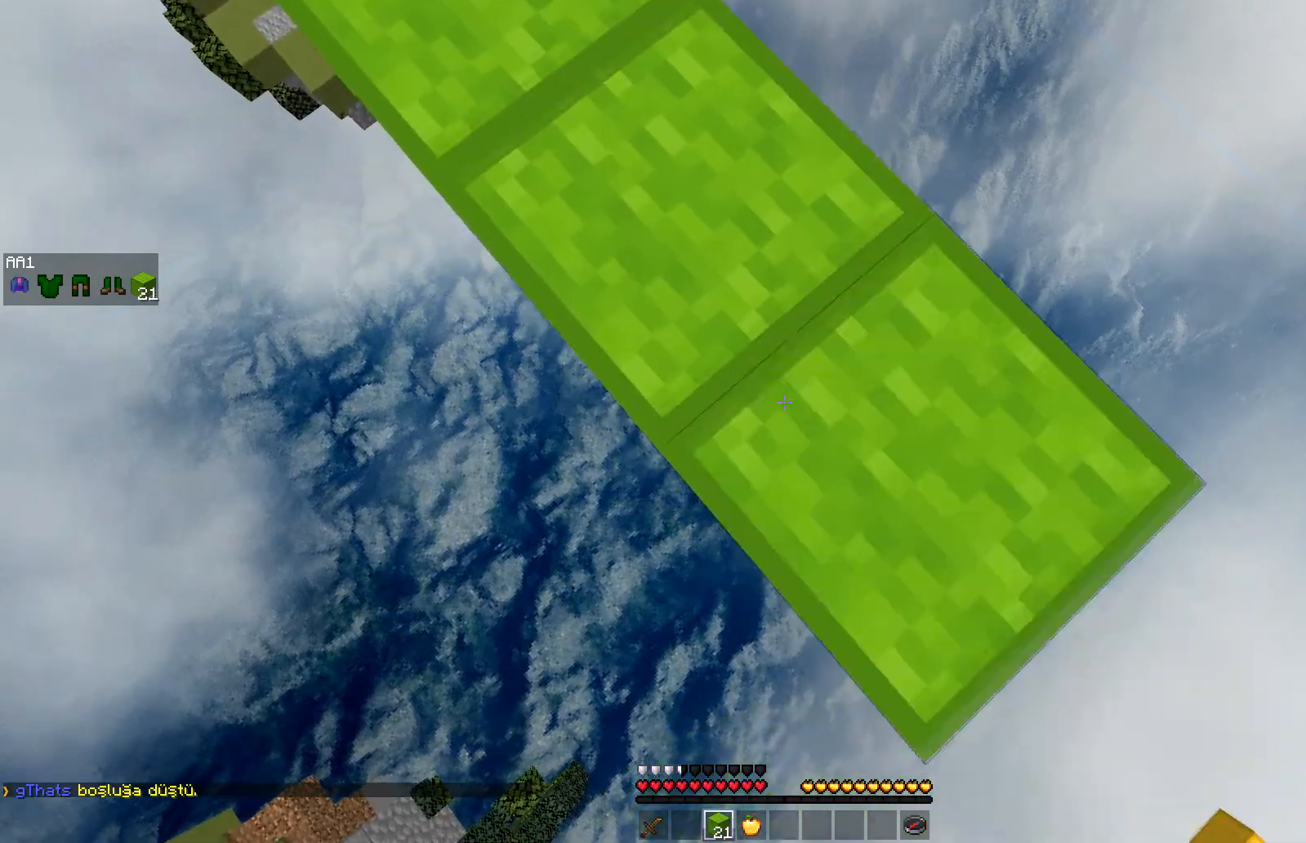
{"keys": ["d", "s"], "mouse": ["right"], "events": []}
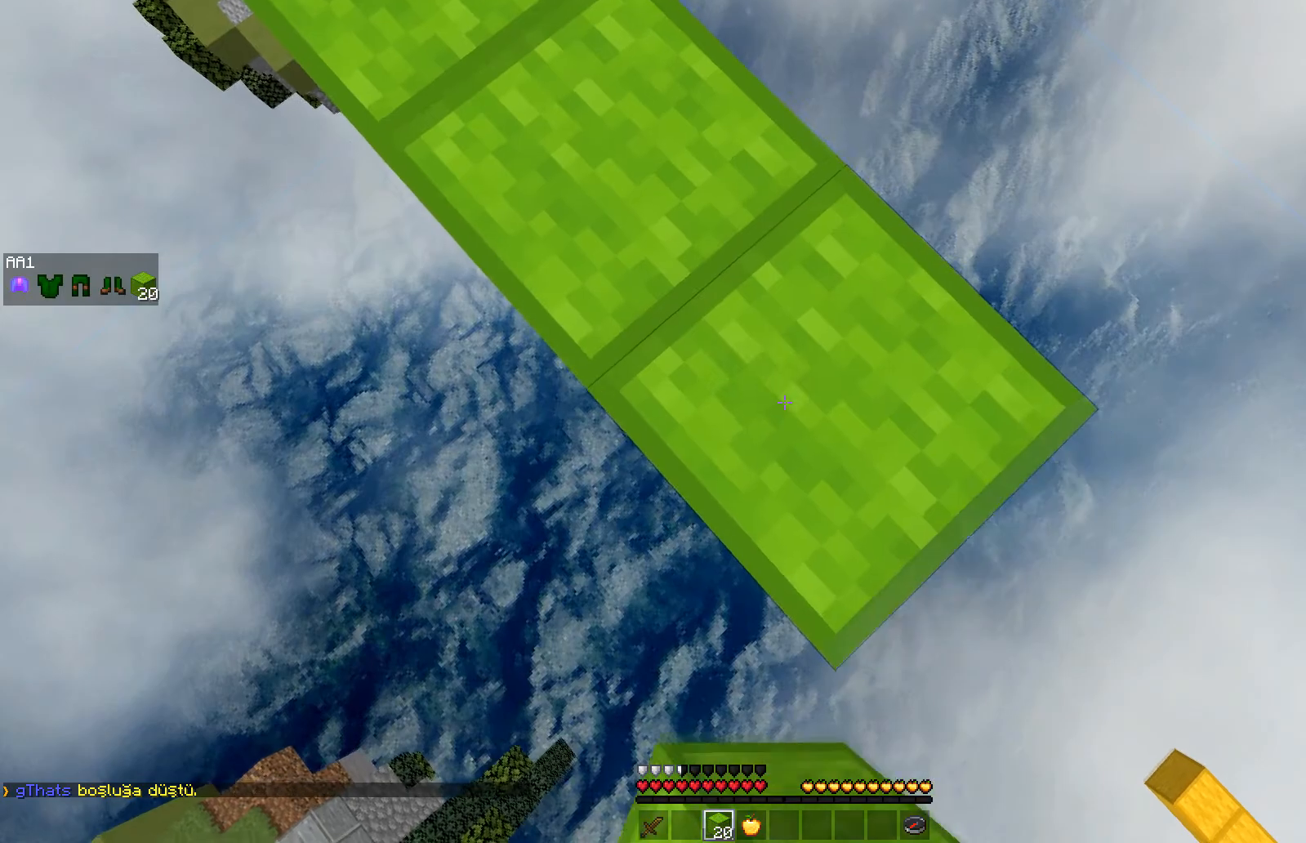
{"keys": ["d", "s"], "mouse": ["right"], "events": []}
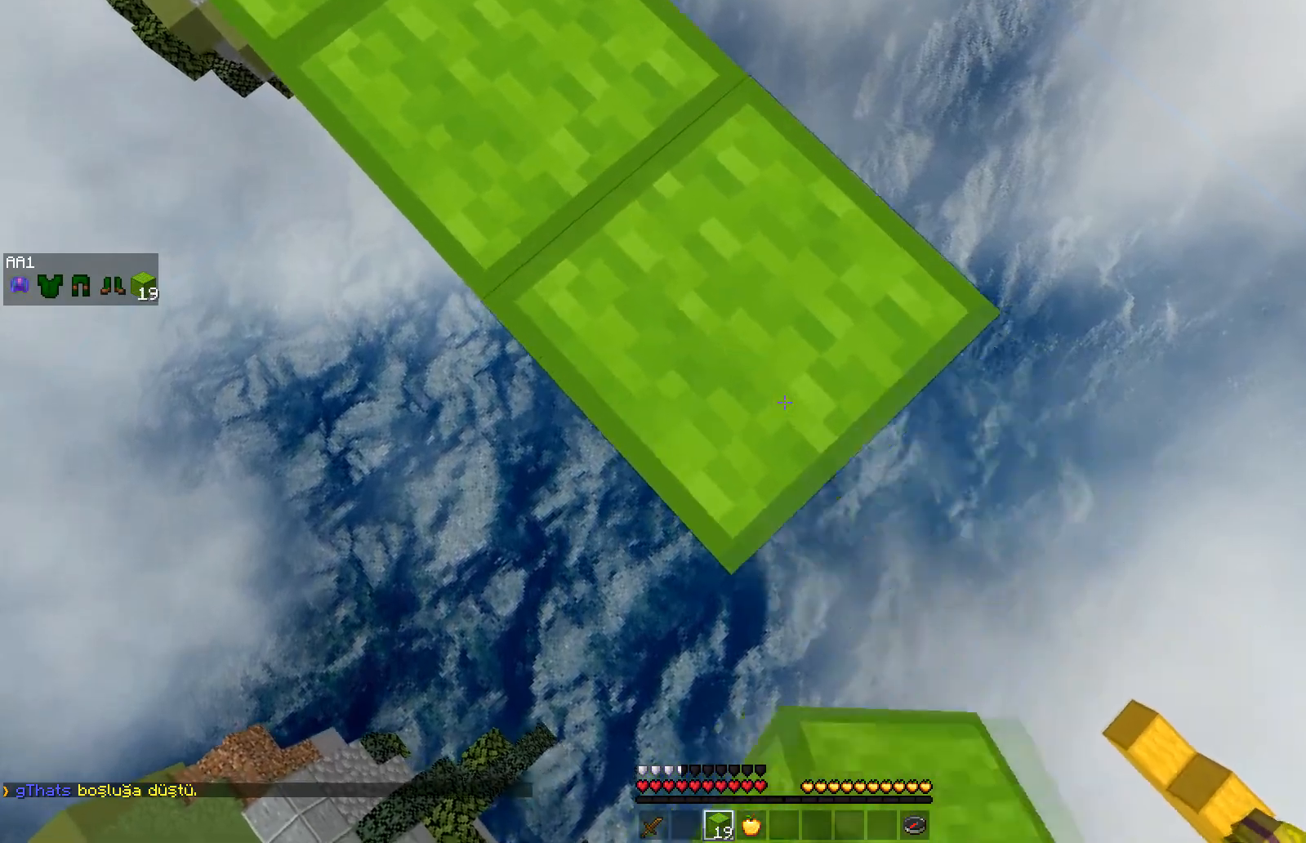
{"keys": ["d", "s"], "mouse": ["right"], "events": []}
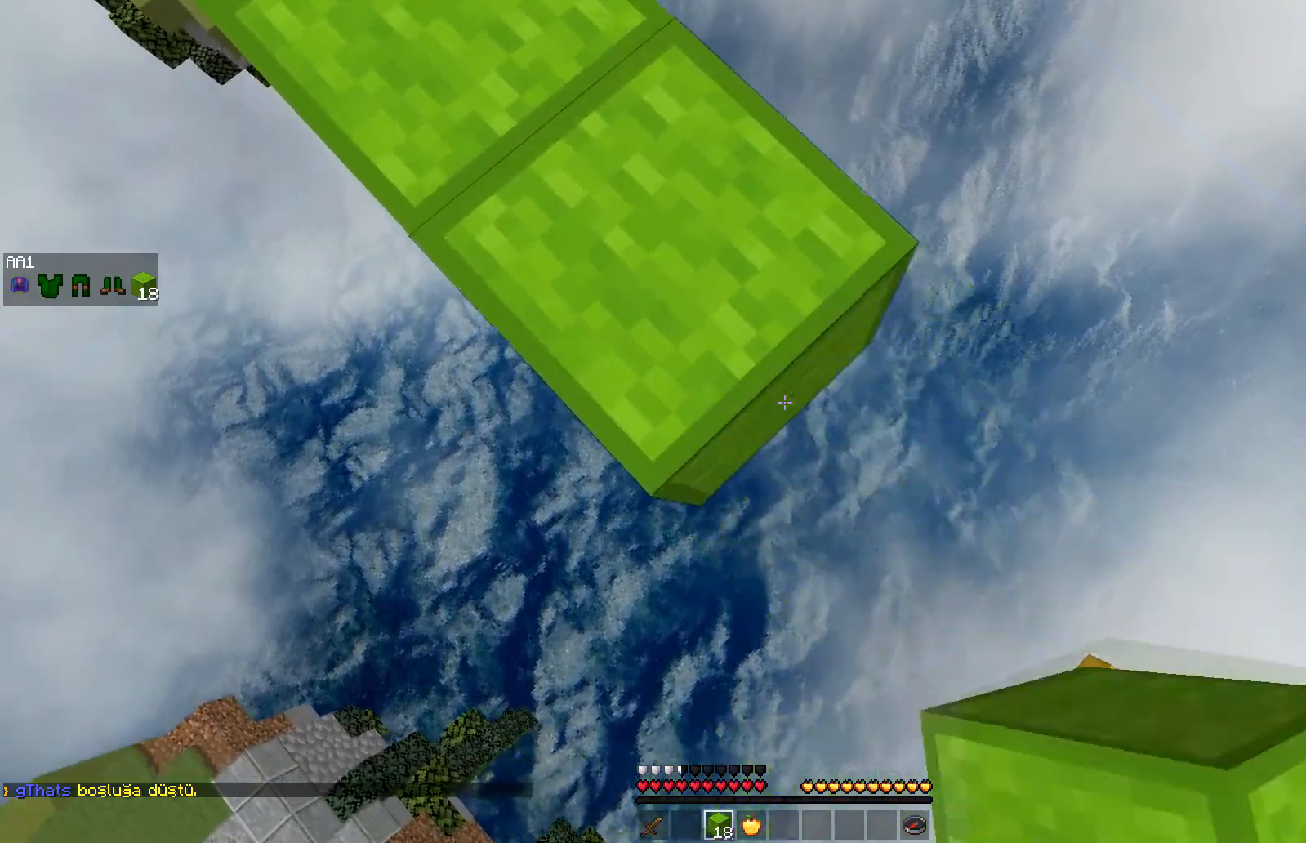
{"keys": ["d", "s"], "mouse": ["right"], "events": []}
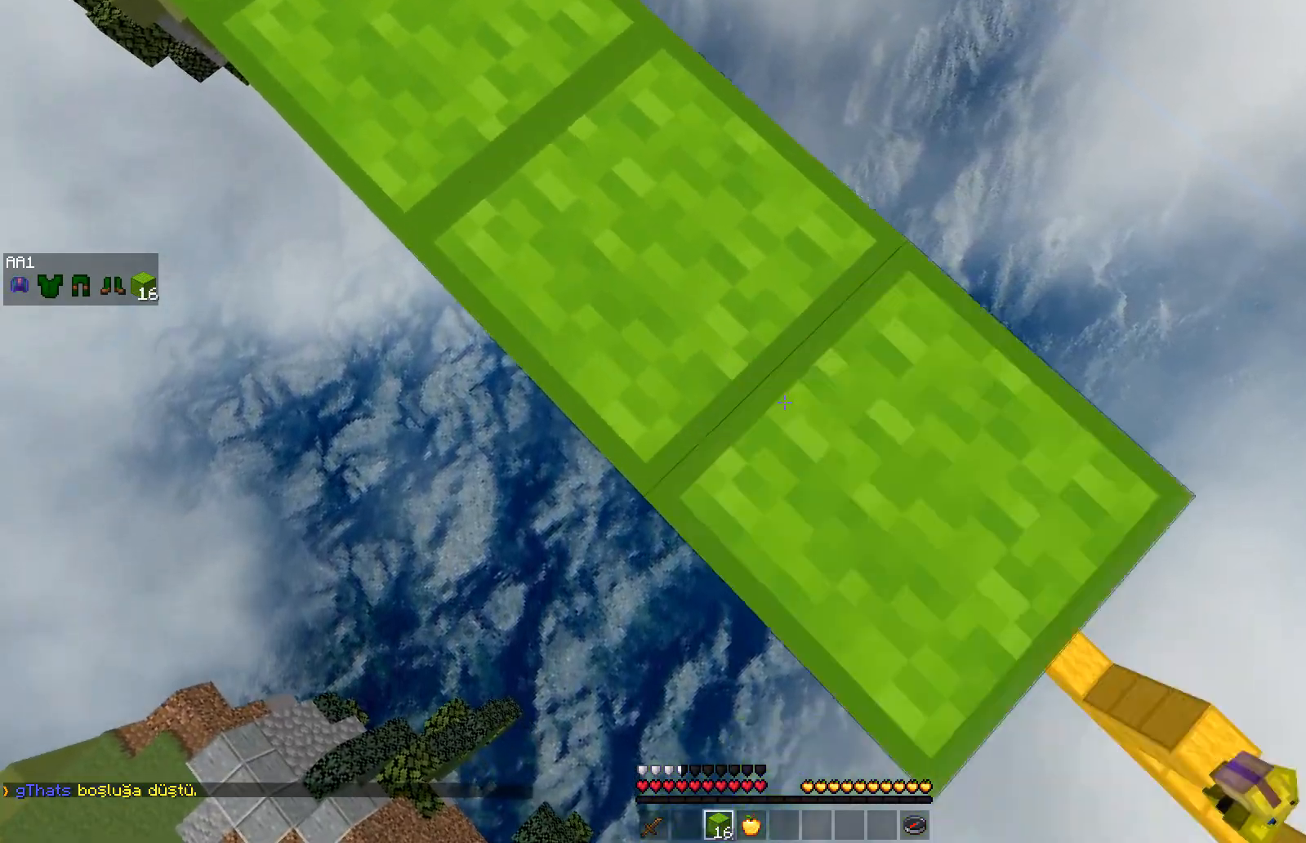
{"keys": ["d", "s"], "mouse": ["right"], "events": []}
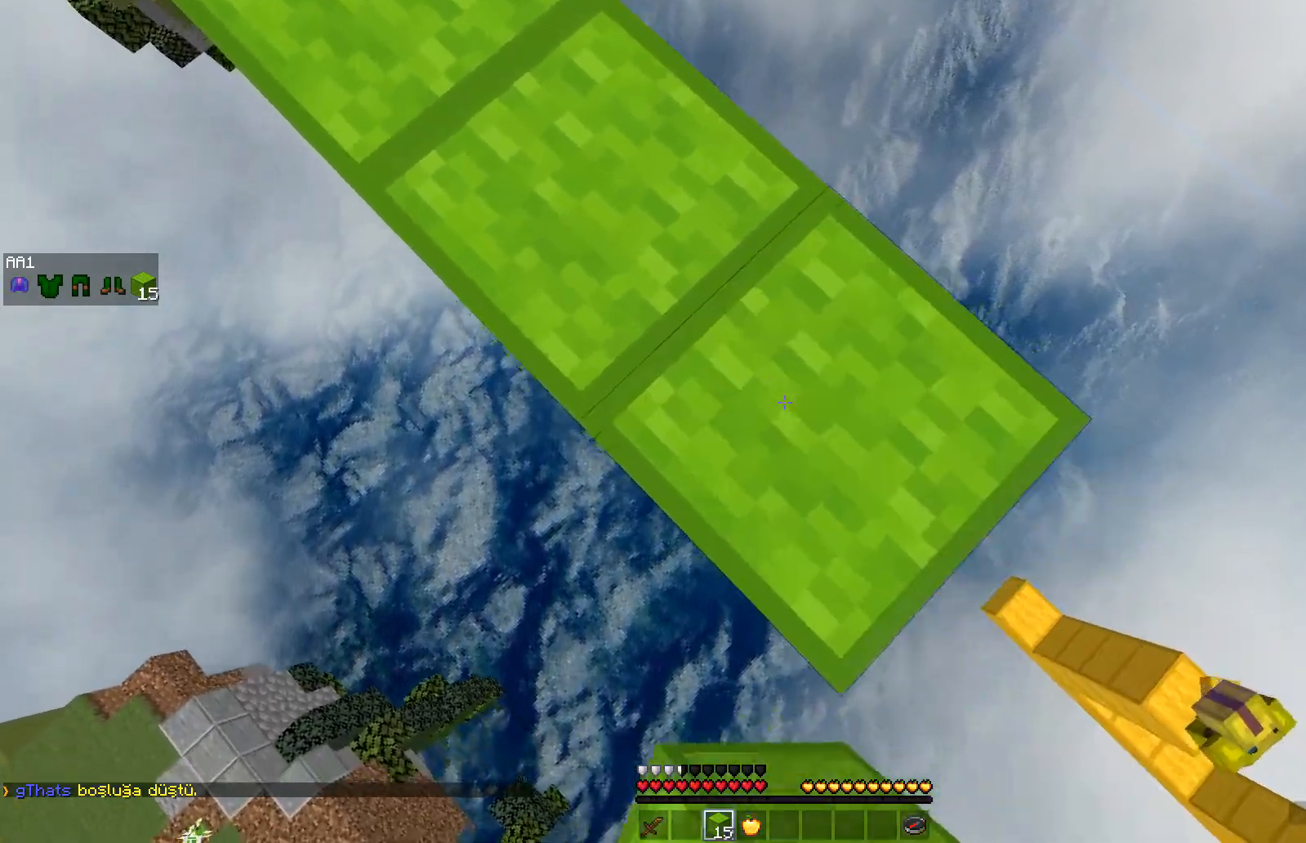
{"keys": ["d", "s"], "mouse": ["right"], "events": []}
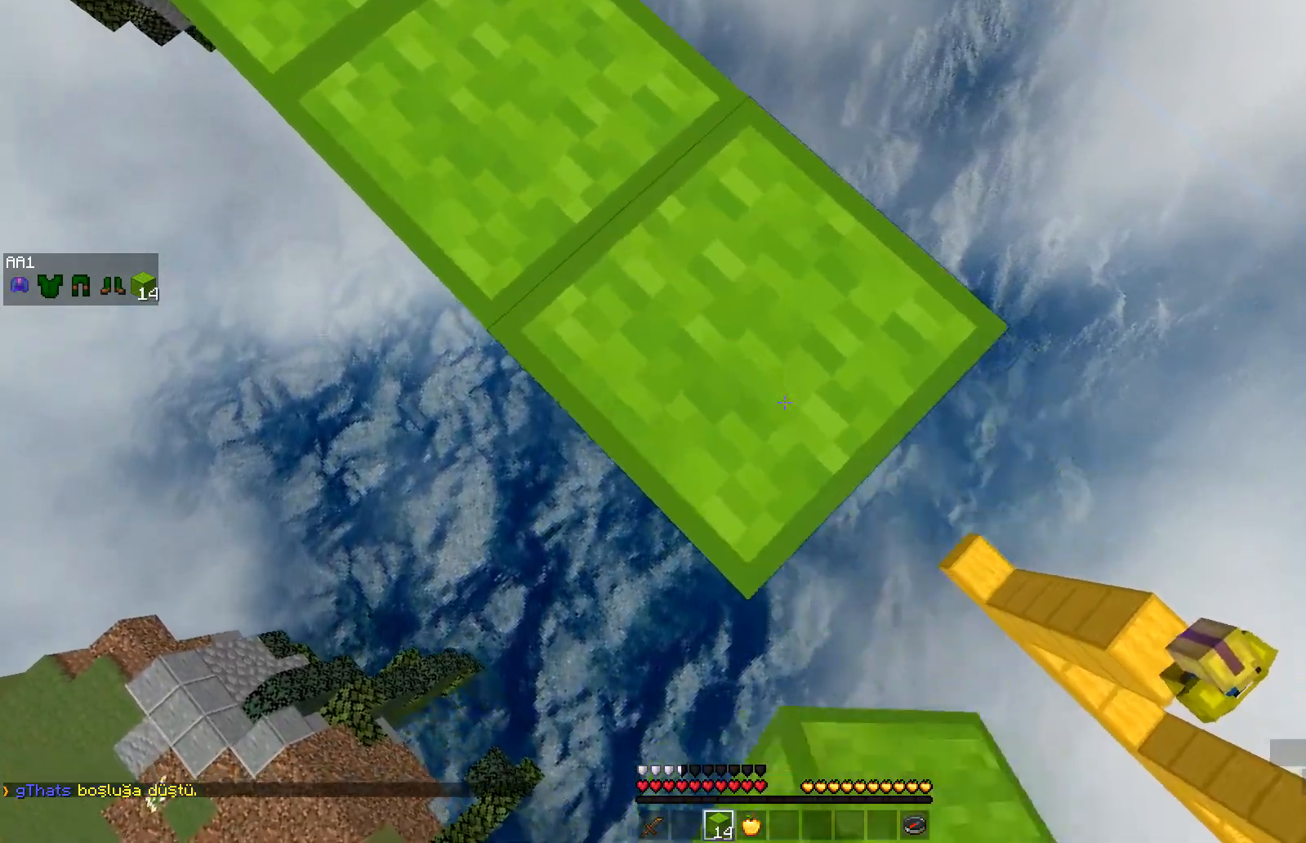
{"keys": ["w"], "mouse": [], "events": [[117, "s", "up"], [150, "a", "down"], [183, "d", "up"], [250, "mouse_right", "up"], [283, "a", "up"], [383, "w", "down"]]}